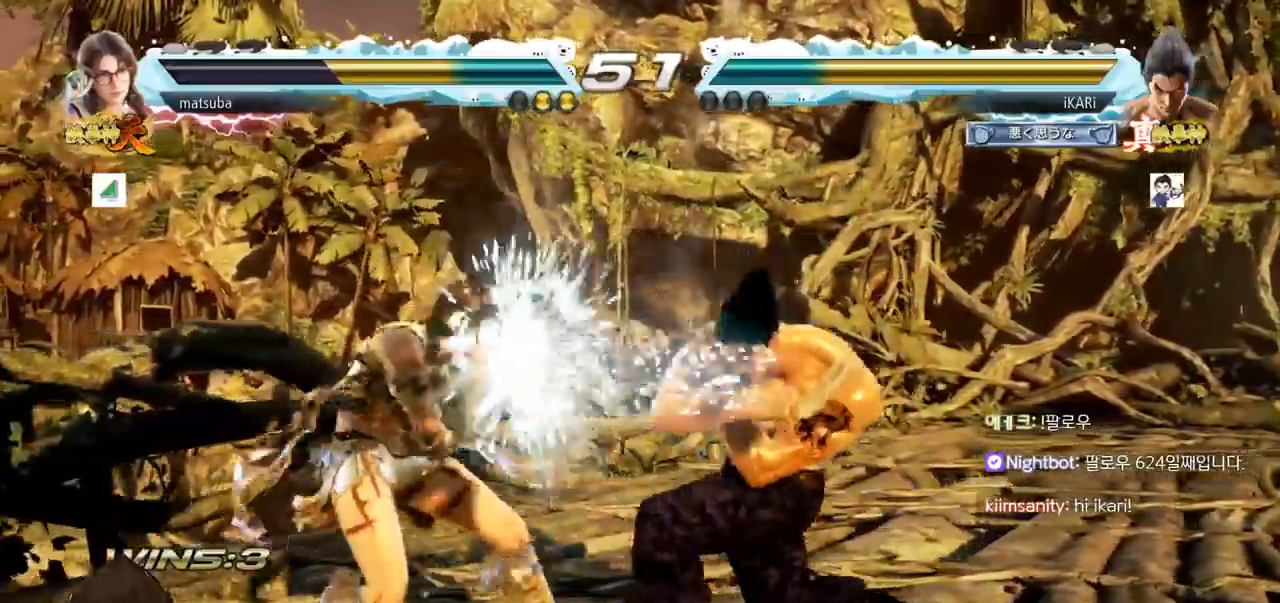
Gameplay with a controller (arcade stick); each line is a JSON object with the inputs held at the frame after it. "events" lists button and stick changes between this image and that frame as [ms after this image, input, new state], when the widget could be followed in between. Not read: L3 R3.
{"buttons": [], "left_stick": "right", "events": [[166, "left_stick", "right"]]}
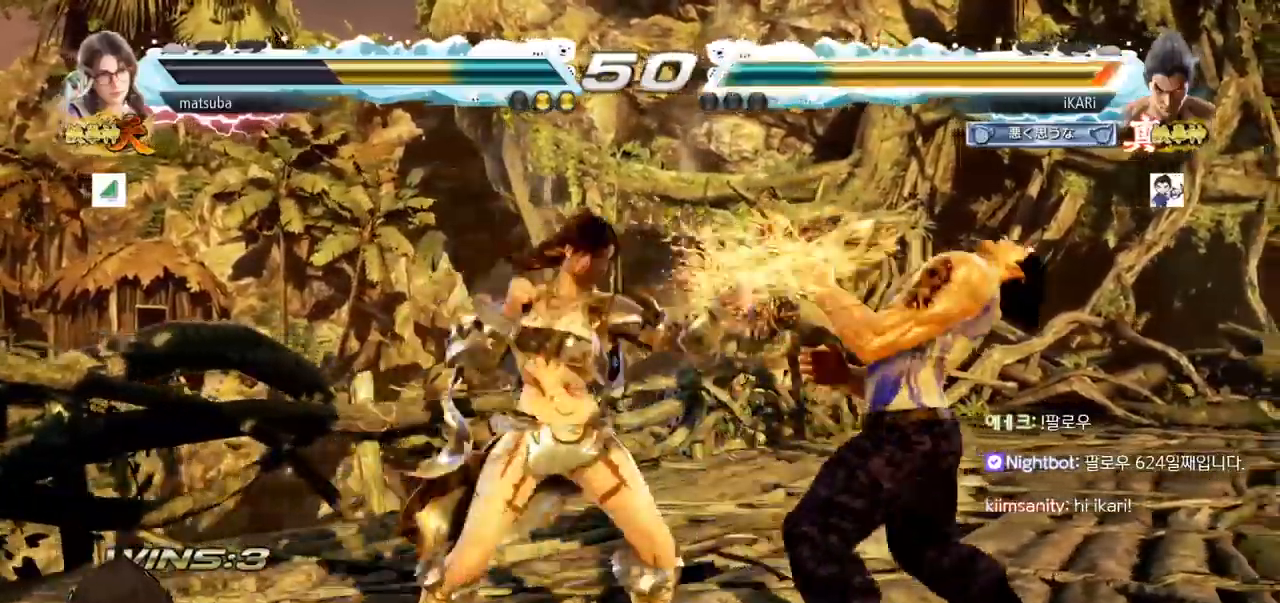
{"buttons": [], "left_stick": "center", "events": [[267, "left_stick", "center"], [434, "CIRCLE", "down"], [467, "CIRCLE", "up"]]}
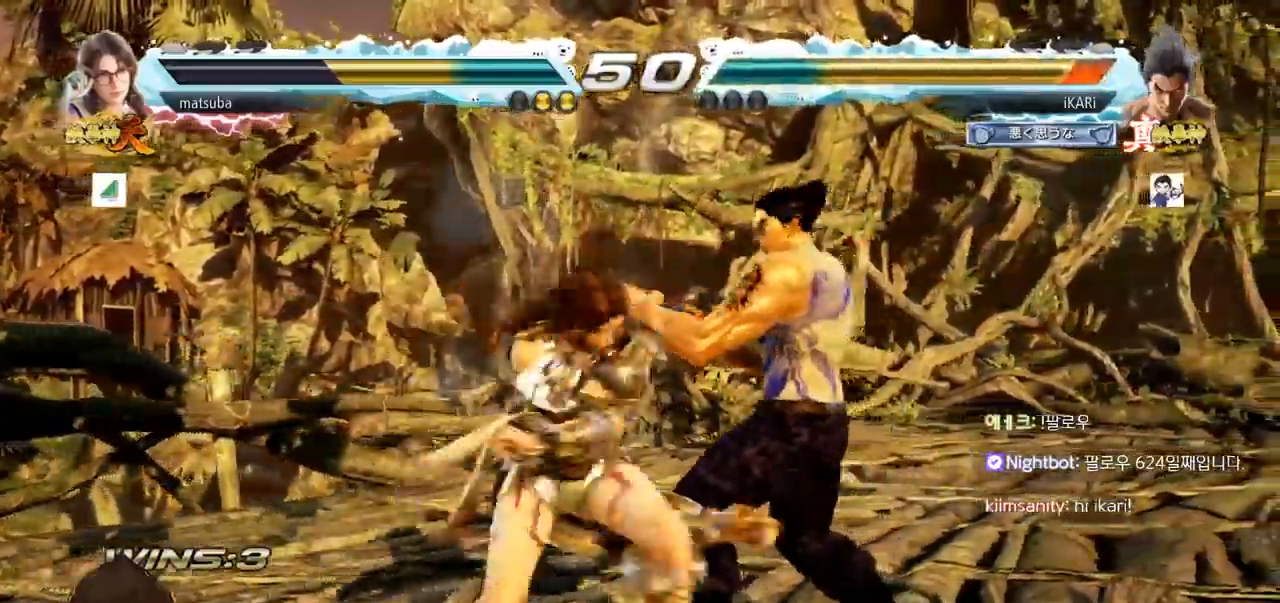
{"buttons": [], "left_stick": "center", "events": [[16, "left_stick", "right"], [150, "left_stick", "center"]]}
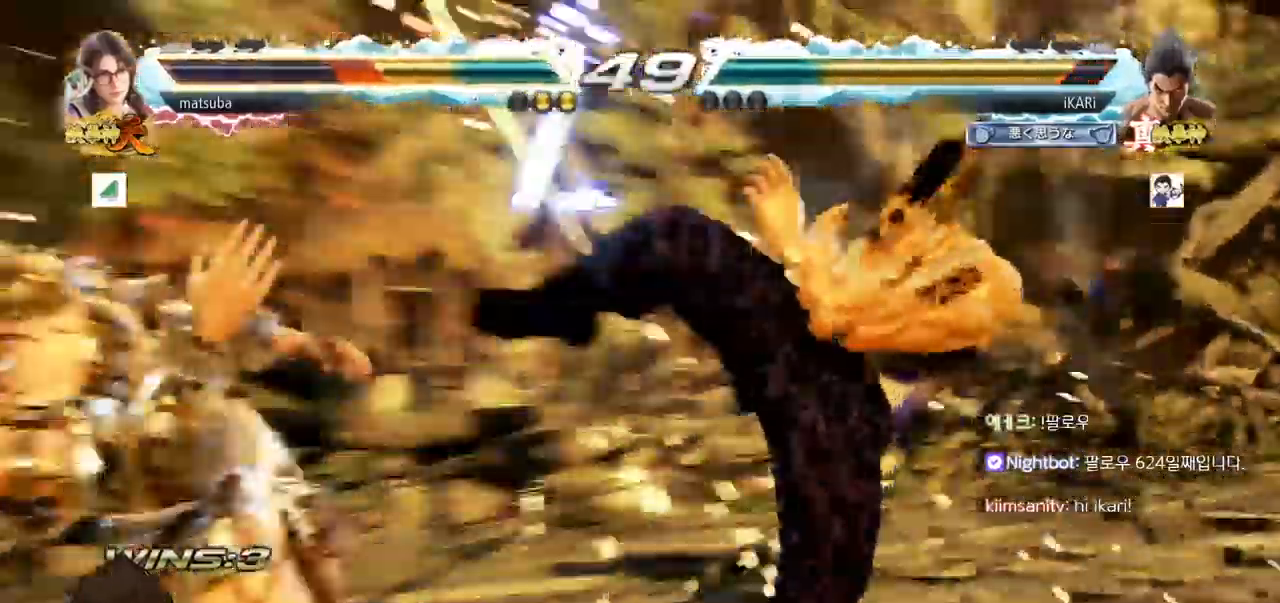
{"buttons": [], "left_stick": "center", "events": [[217, "left_stick", "left"], [267, "left_stick", "center"], [334, "CROSS", "down"], [384, "CROSS", "up"], [434, "SQUARE", "down"], [484, "SQUARE", "up"]]}
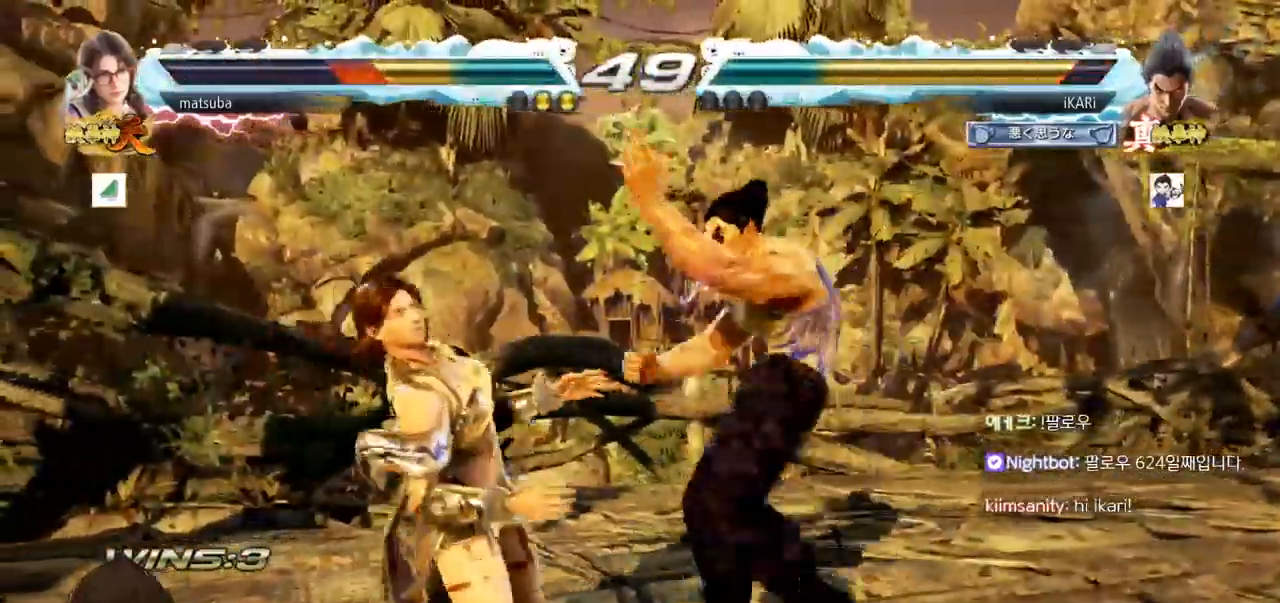
{"buttons": [], "left_stick": "center", "events": [[133, "CIRCLE", "down"], [183, "CIRCLE", "up"], [250, "CIRCLE", "down"], [300, "CIRCLE", "up"], [400, "TRIANGLE", "down"], [500, "TRIANGLE", "up"]]}
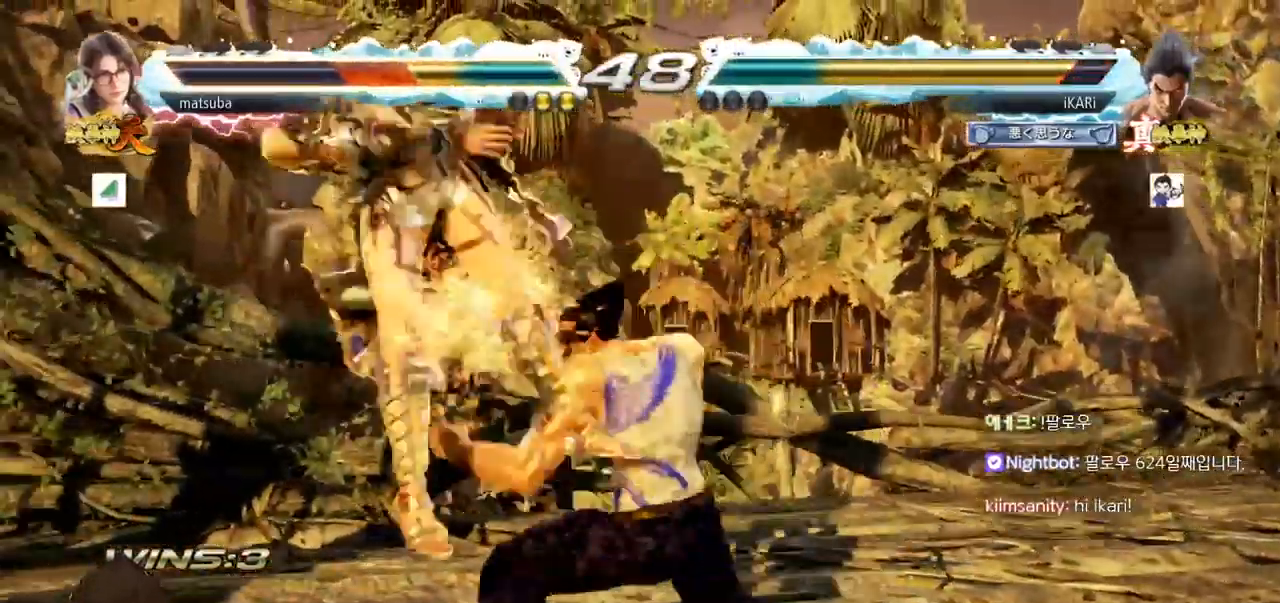
{"buttons": ["TRIANGLE"], "left_stick": "right", "events": [[33, "TRIANGLE", "down"], [150, "TRIANGLE", "up"], [150, "left_stick", "left"], [184, "TRIANGLE", "down"], [267, "TRIANGLE", "up"], [300, "left_stick", "center"], [350, "left_stick", "right"], [400, "TRIANGLE", "down"], [434, "TRIANGLE", "up"], [484, "TRIANGLE", "down"]]}
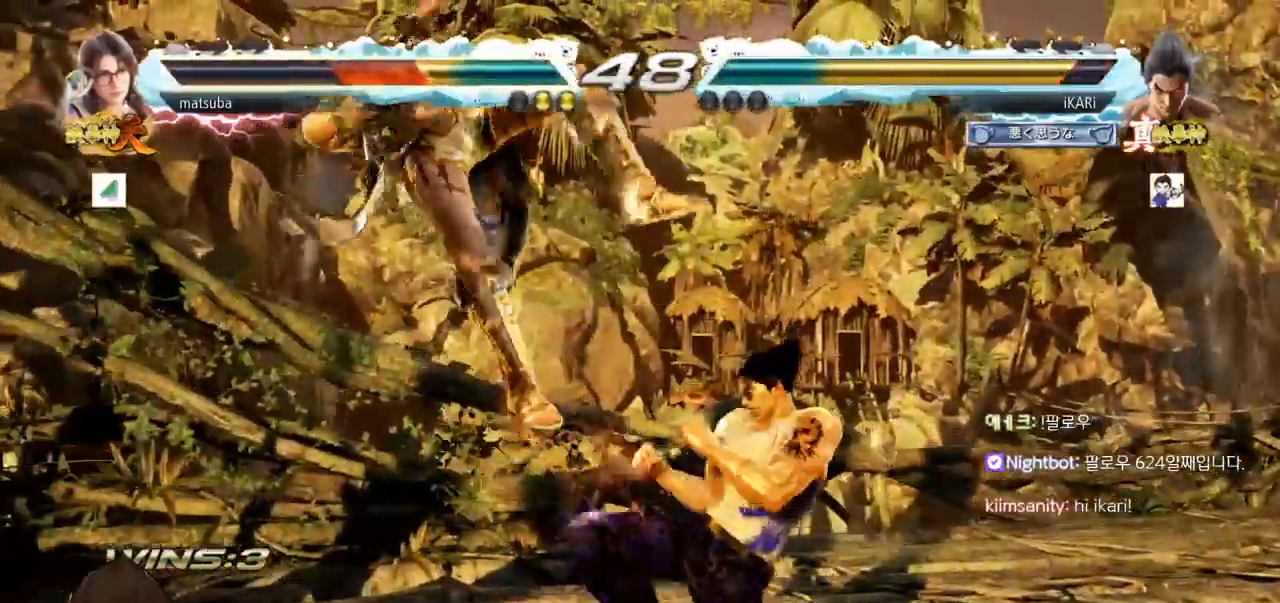
{"buttons": [], "left_stick": "right", "events": [[16, "TRIANGLE", "up"], [66, "TRIANGLE", "down"], [100, "TRIANGLE", "up"], [166, "TRIANGLE", "down"], [233, "SQUARE", "down"], [233, "TRIANGLE", "up"], [266, "SQUARE", "up"], [333, "SQUARE", "down"], [383, "SQUARE", "up"], [433, "SQUARE", "down"], [433, "TRIANGLE", "down"], [467, "SQUARE", "up"], [500, "TRIANGLE", "up"]]}
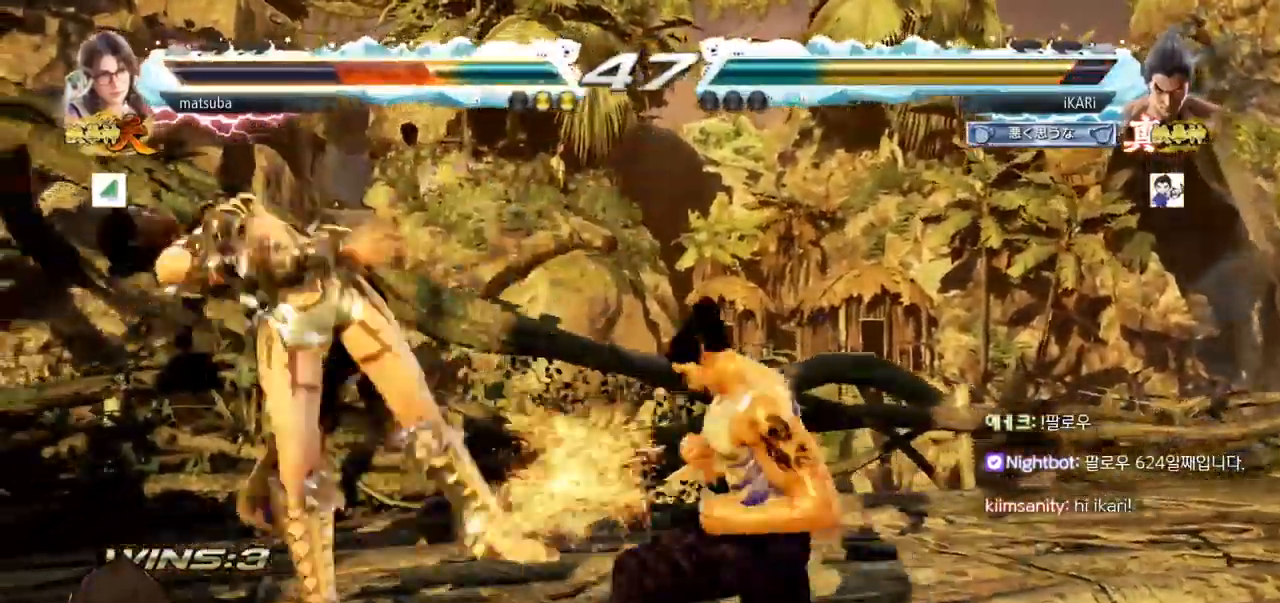
{"buttons": [], "left_stick": "center", "events": [[50, "TRIANGLE", "down"], [83, "TRIANGLE", "up"], [134, "TRIANGLE", "down"], [200, "TRIANGLE", "up"], [234, "TRIANGLE", "down"], [284, "TRIANGLE", "up"], [334, "TRIANGLE", "down"], [451, "left_stick", "center"], [467, "TRIANGLE", "up"]]}